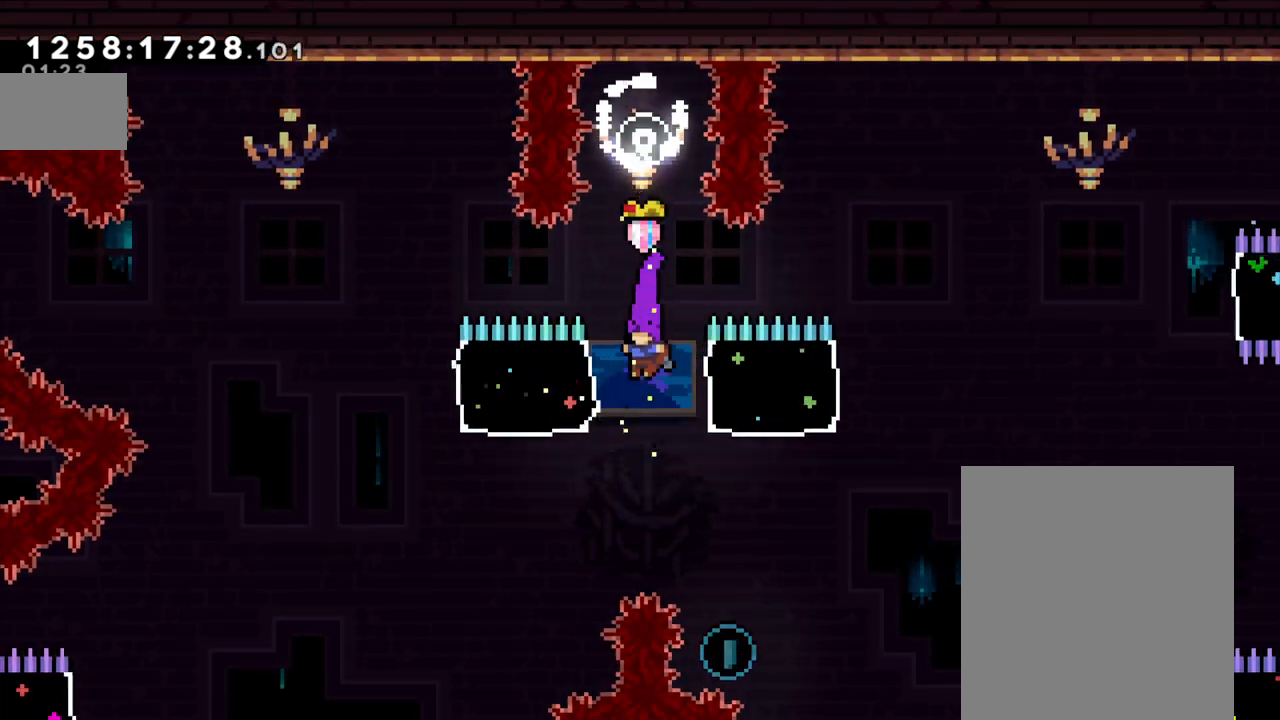
Gameplay with a controller (Nintendo layout); each line is a JSON object with the inputs held at the frame after it (dt_ms = milliseconds from this image to that frame). "events" lists button and stick changes between this image and that frame as [ms after this image, input, new state], when the widget could be followed in between. Not read: HOME L1 L3 R1 R3 START.
{"dt_ms": 500, "buttons": ["L2"], "left_stick": "left", "right_stick": "center", "events": [[50, "left_stick", "right"], [117, "Y", "down"], [200, "L2", "down"], [233, "Y", "up"], [233, "left_stick", "left"]]}
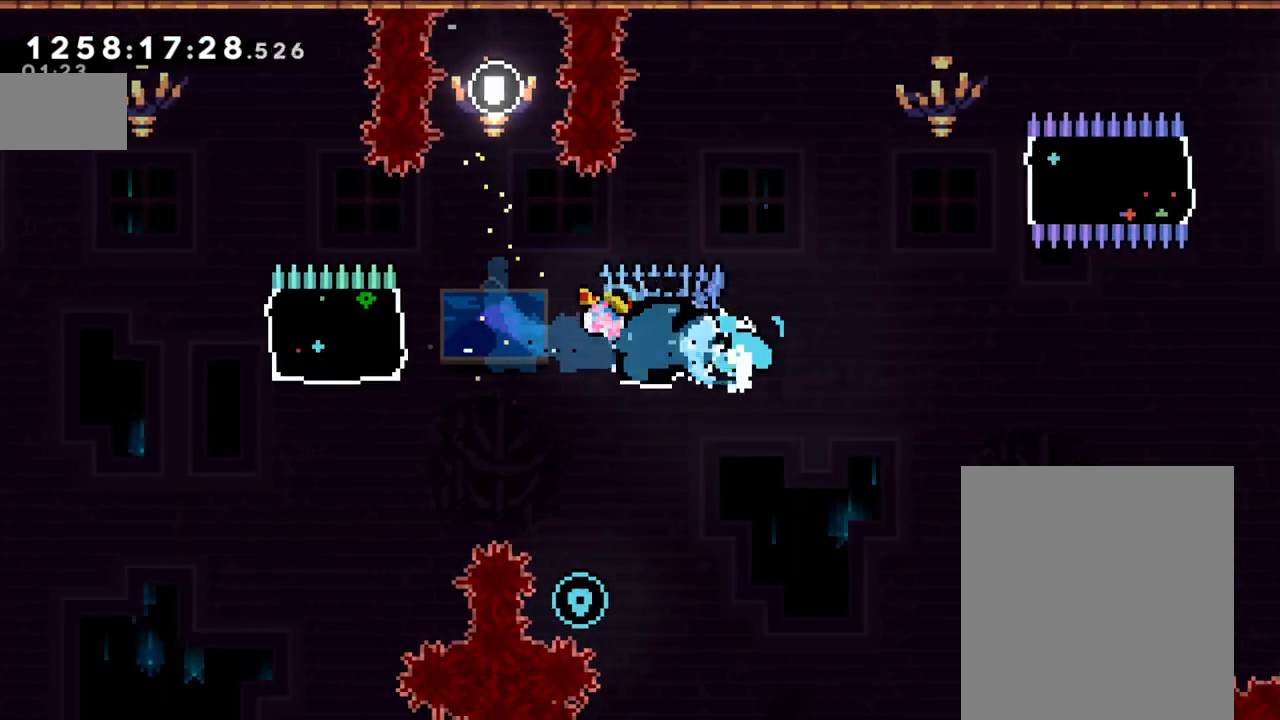
{"dt_ms": 500, "buttons": [], "left_stick": "center", "right_stick": "center", "events": [[367, "left_stick", "center"], [383, "L2", "up"]]}
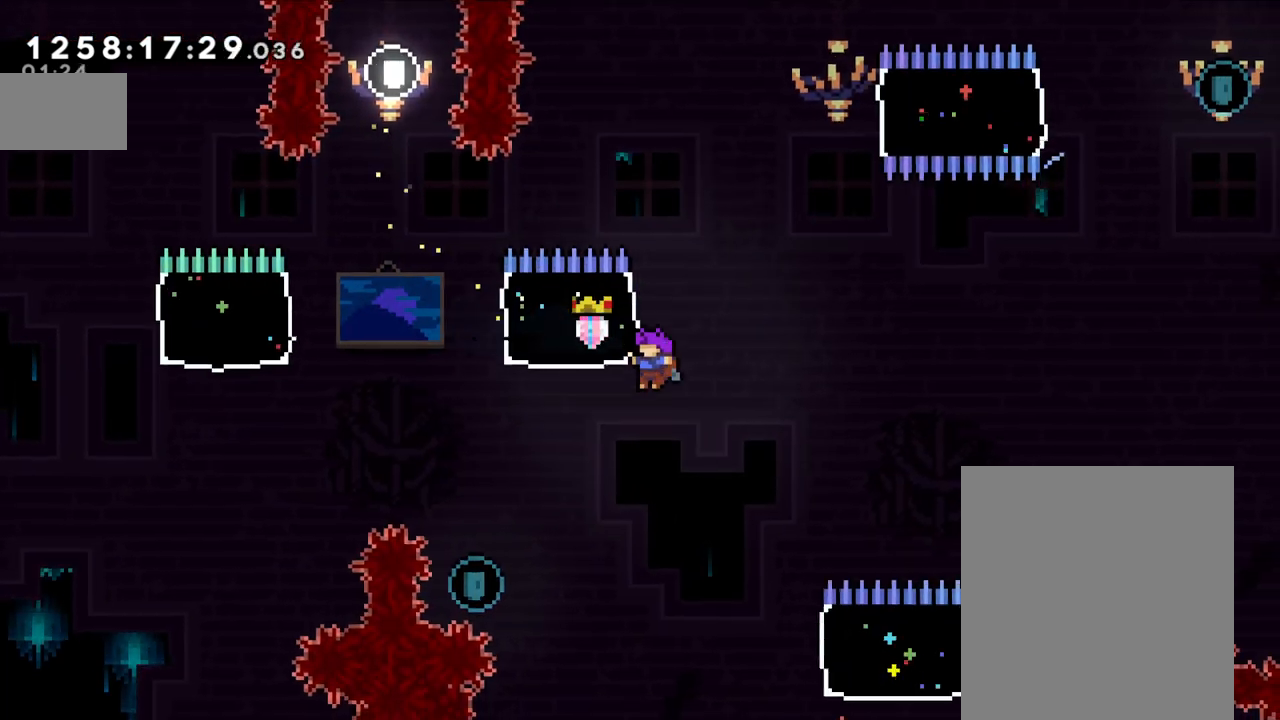
{"dt_ms": 500, "buttons": ["L2"], "left_stick": "up-right", "right_stick": "center", "events": [[250, "left_stick", "right"], [333, "L2", "down"], [483, "left_stick", "up-right"]]}
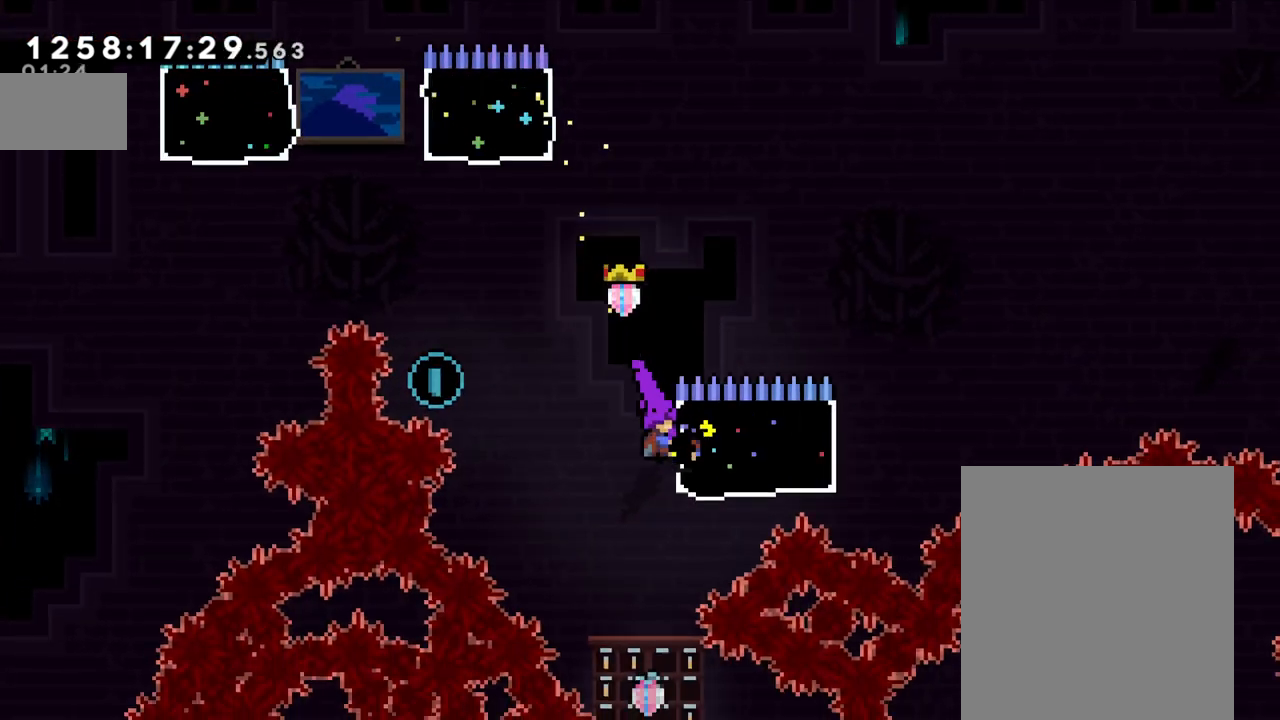
{"dt_ms": 1000, "buttons": ["L2"], "left_stick": "right", "right_stick": "center", "events": [[83, "left_stick", "up"], [467, "left_stick", "center"], [667, "left_stick", "right"]]}
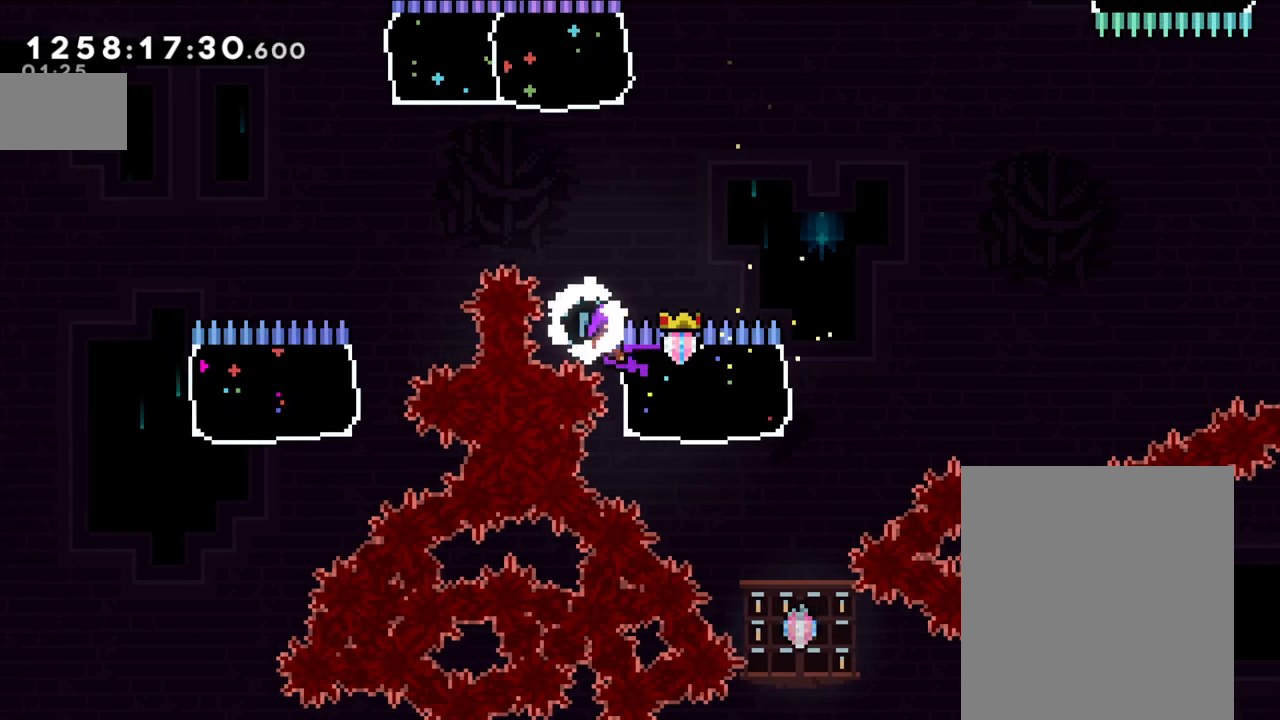
{"dt_ms": 500, "buttons": ["L2"], "left_stick": "up-left", "right_stick": "center"}
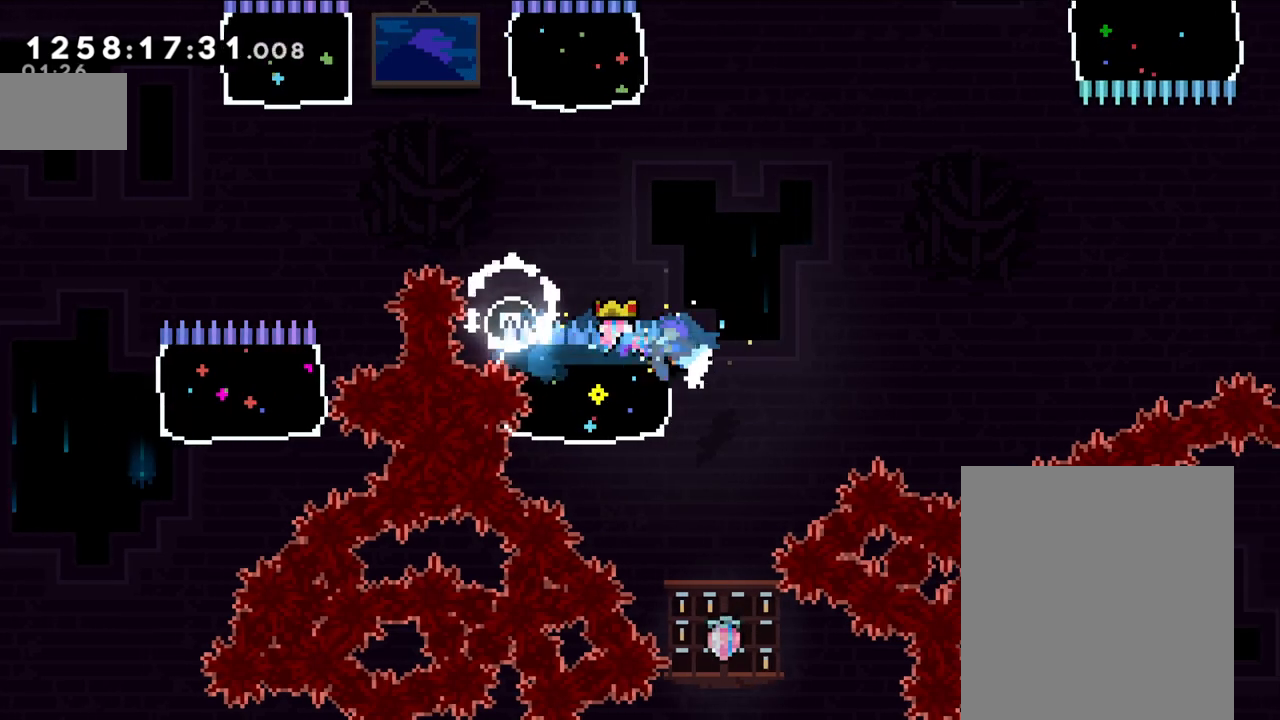
{"dt_ms": 500, "buttons": ["L2"], "left_stick": "center", "right_stick": "center", "events": [[67, "left_stick", "down"], [350, "left_stick", "center"]]}
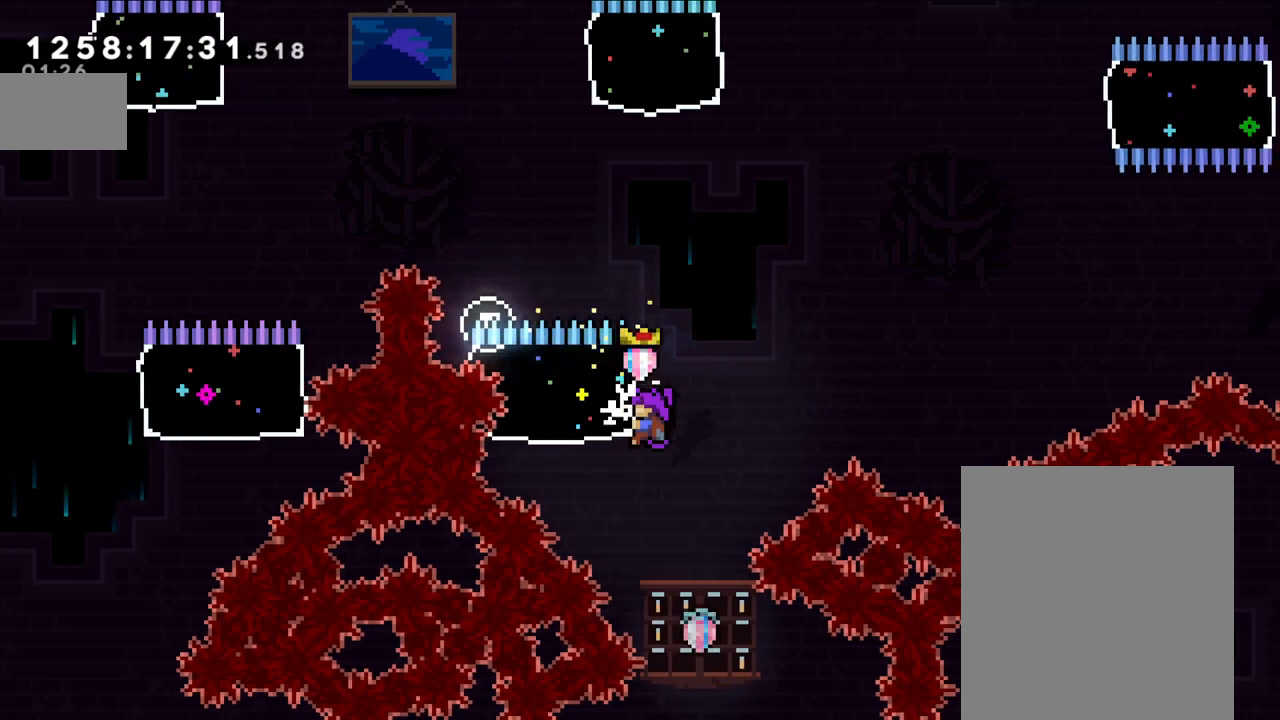
{"dt_ms": 500, "buttons": [], "left_stick": "center", "right_stick": "center", "events": [[483, "L2", "up"]]}
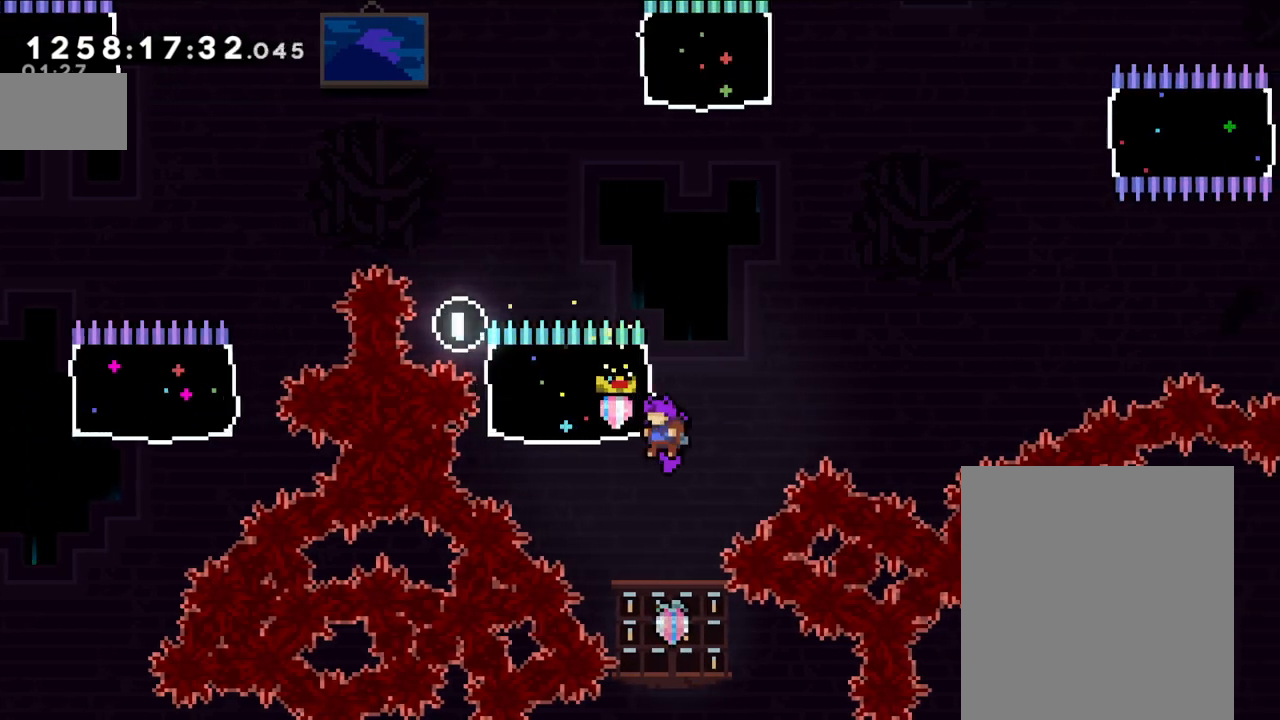
{"dt_ms": 500, "buttons": ["Y"], "left_stick": "up", "right_stick": "center", "events": [[350, "Y", "down"], [350, "left_stick", "up"]]}
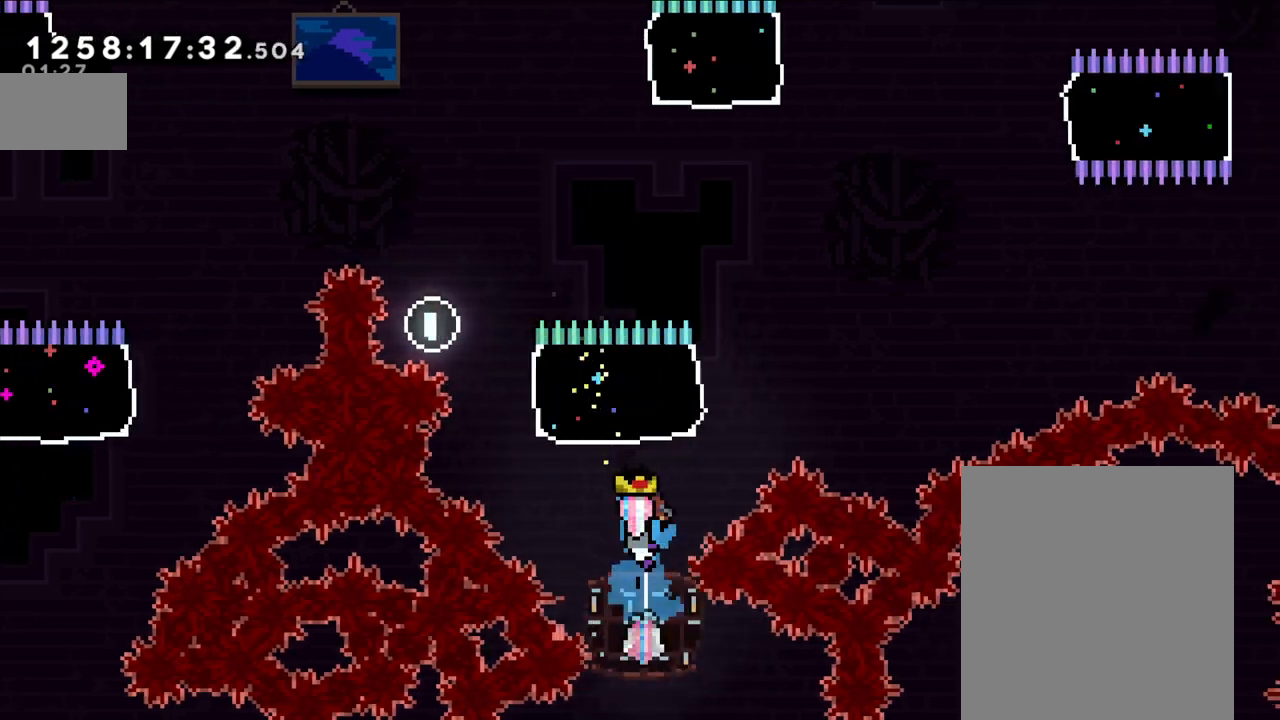
{"dt_ms": 500, "buttons": [], "left_stick": "center", "right_stick": "center", "events": [[33, "Y", "up"], [50, "left_stick", "center"], [333, "left_stick", "left"], [483, "left_stick", "center"]]}
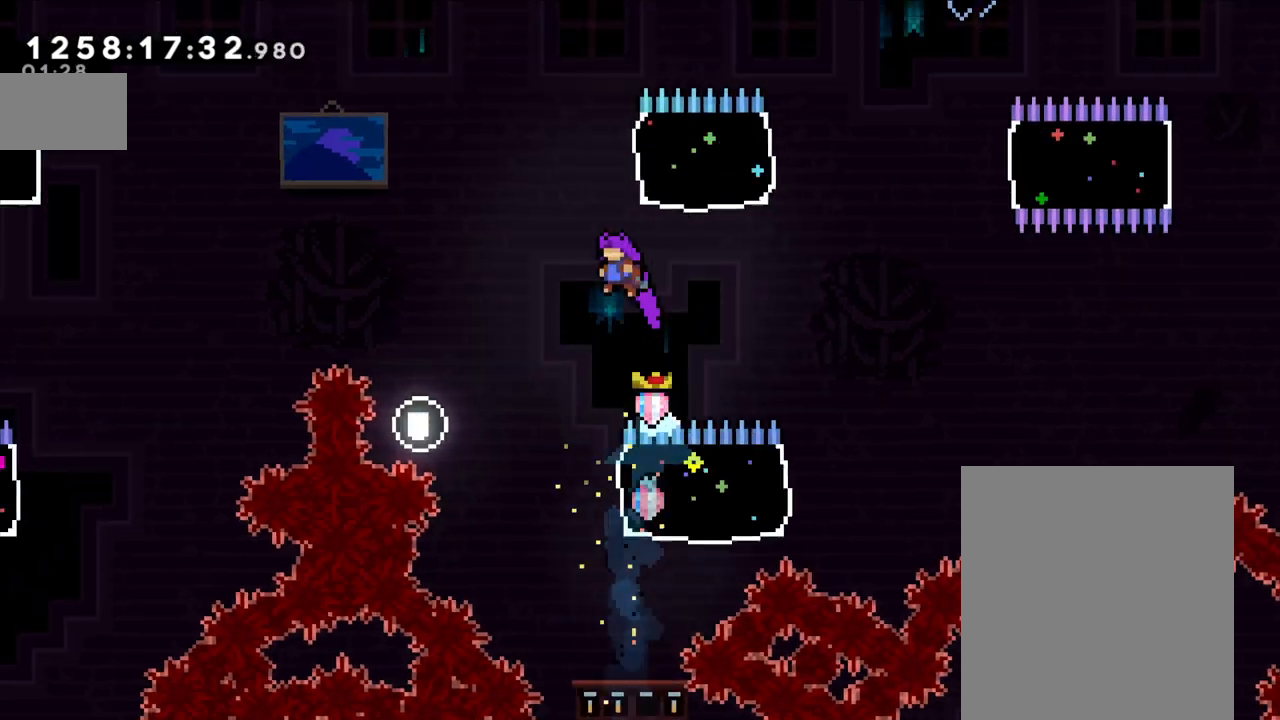
{"dt_ms": 500, "buttons": ["Y"], "left_stick": "right", "right_stick": "center", "events": [[383, "left_stick", "right"], [500, "Y", "down"]]}
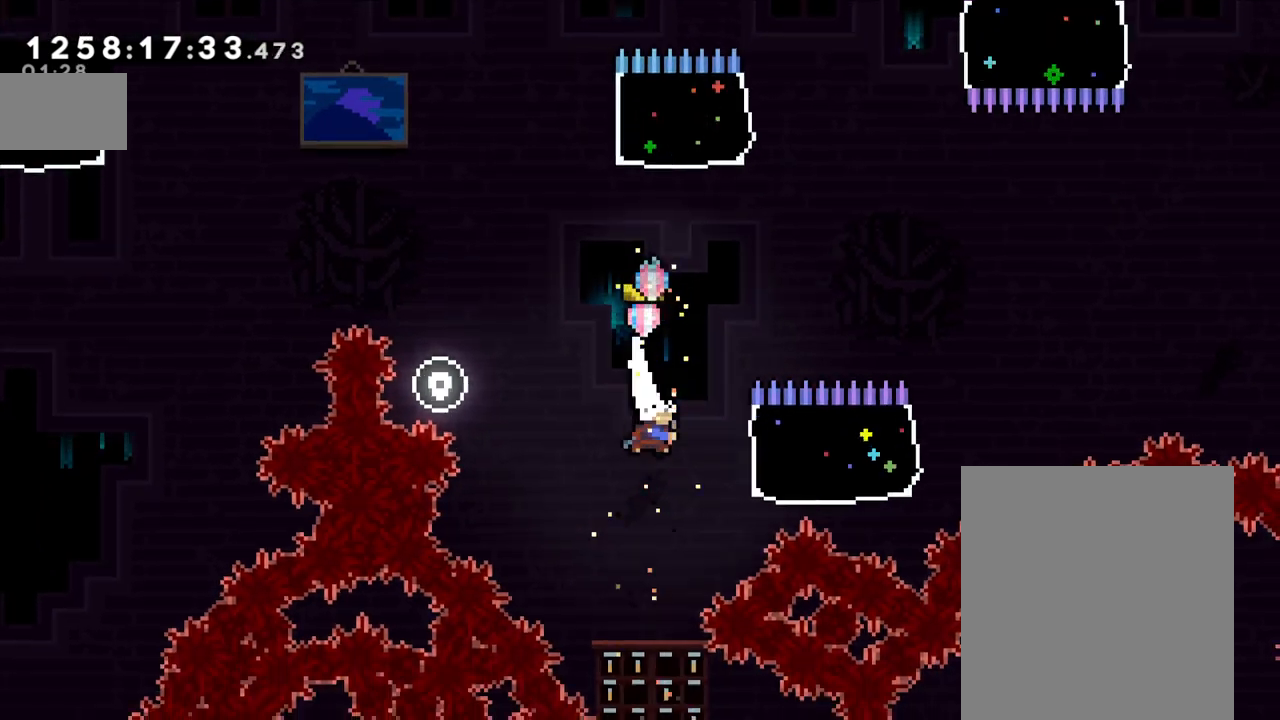
{"dt_ms": 500, "buttons": ["L2"], "left_stick": "left", "right_stick": "center", "events": [[167, "Y", "up"], [200, "L2", "down"], [250, "left_stick", "left"]]}
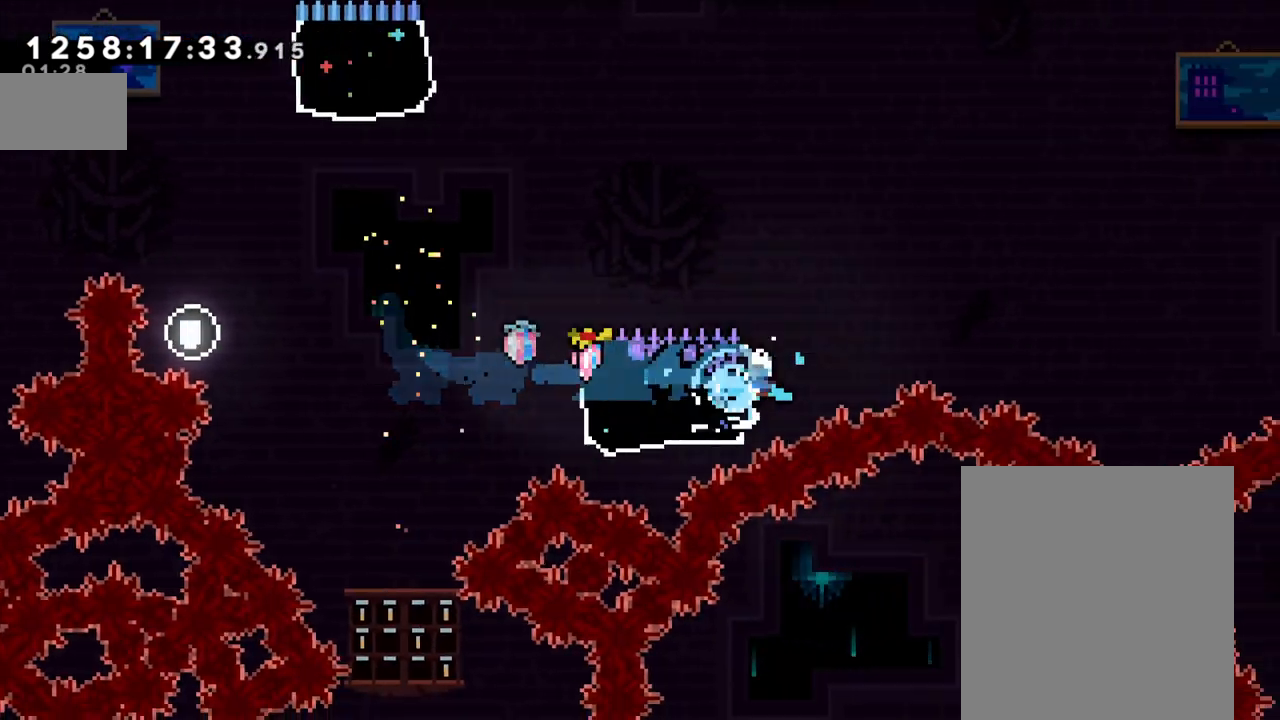
{"dt_ms": 500, "buttons": ["L2"], "left_stick": "up", "right_stick": "center", "events": [[200, "left_stick", "up"]]}
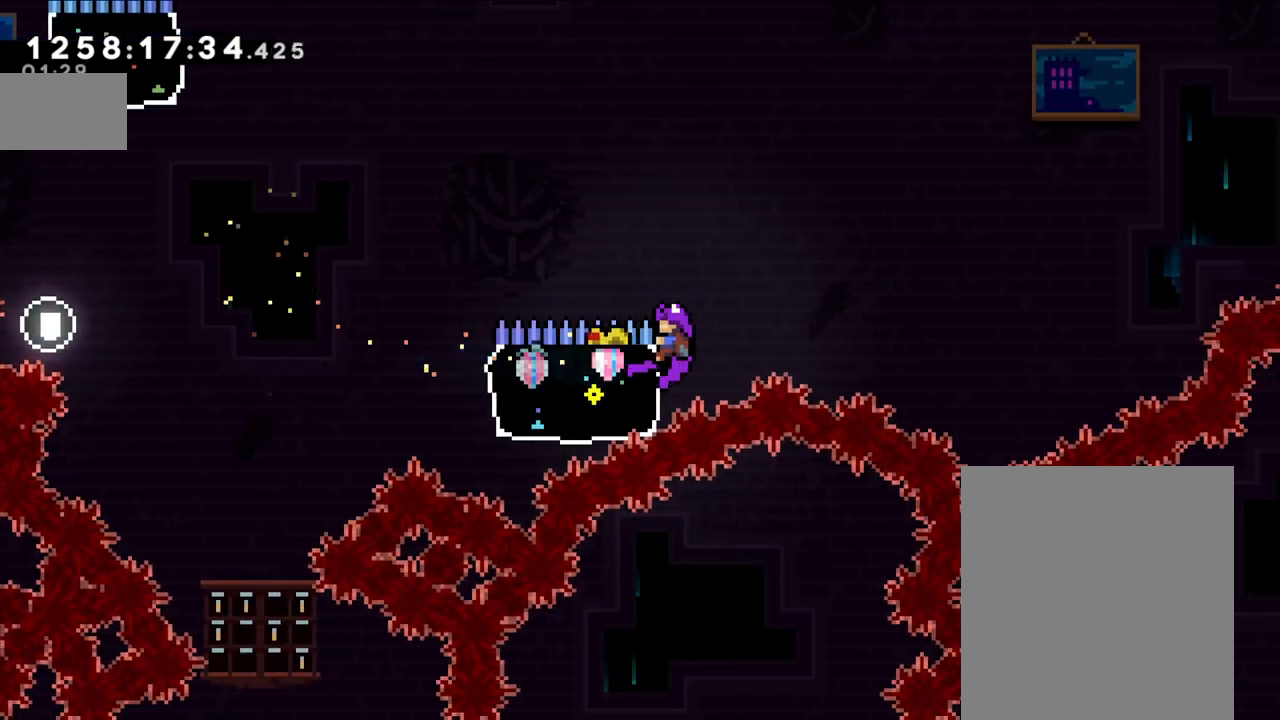
{"dt_ms": 500, "buttons": ["L2"], "left_stick": "center", "right_stick": "center", "events": [[50, "left_stick", "center"]]}
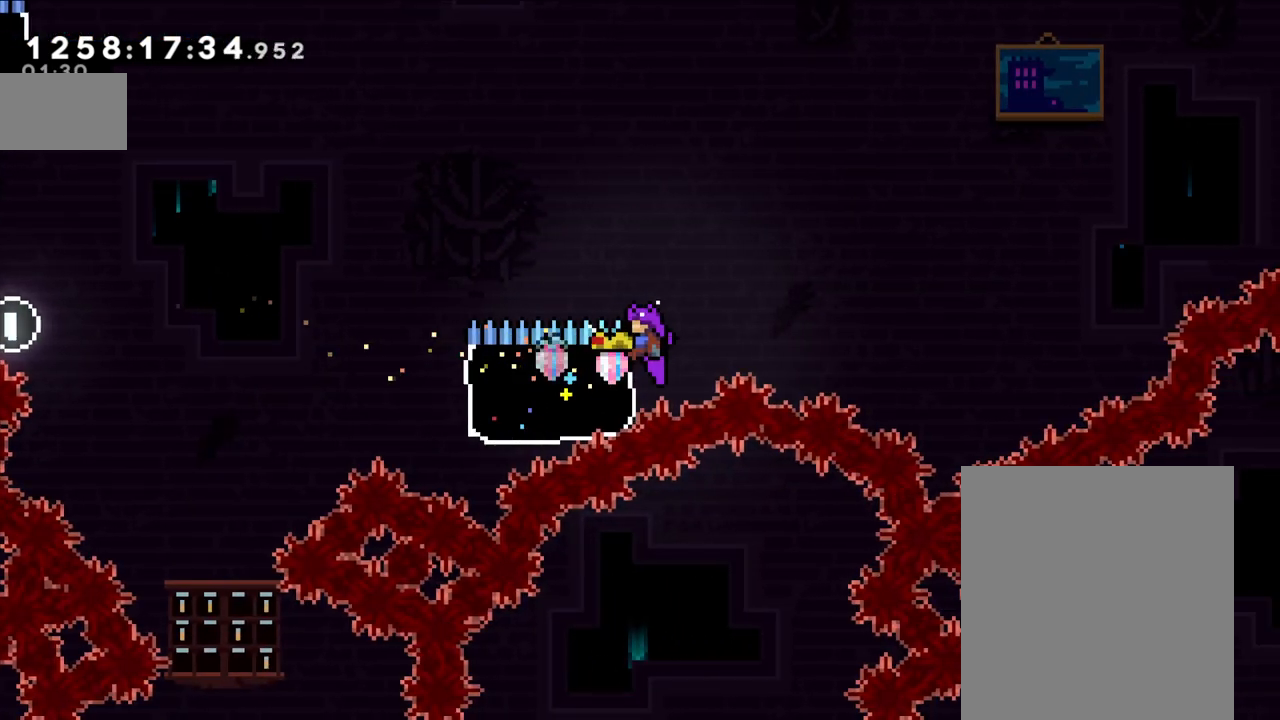
{"dt_ms": 500, "buttons": ["L2"], "left_stick": "center", "right_stick": "center", "events": []}
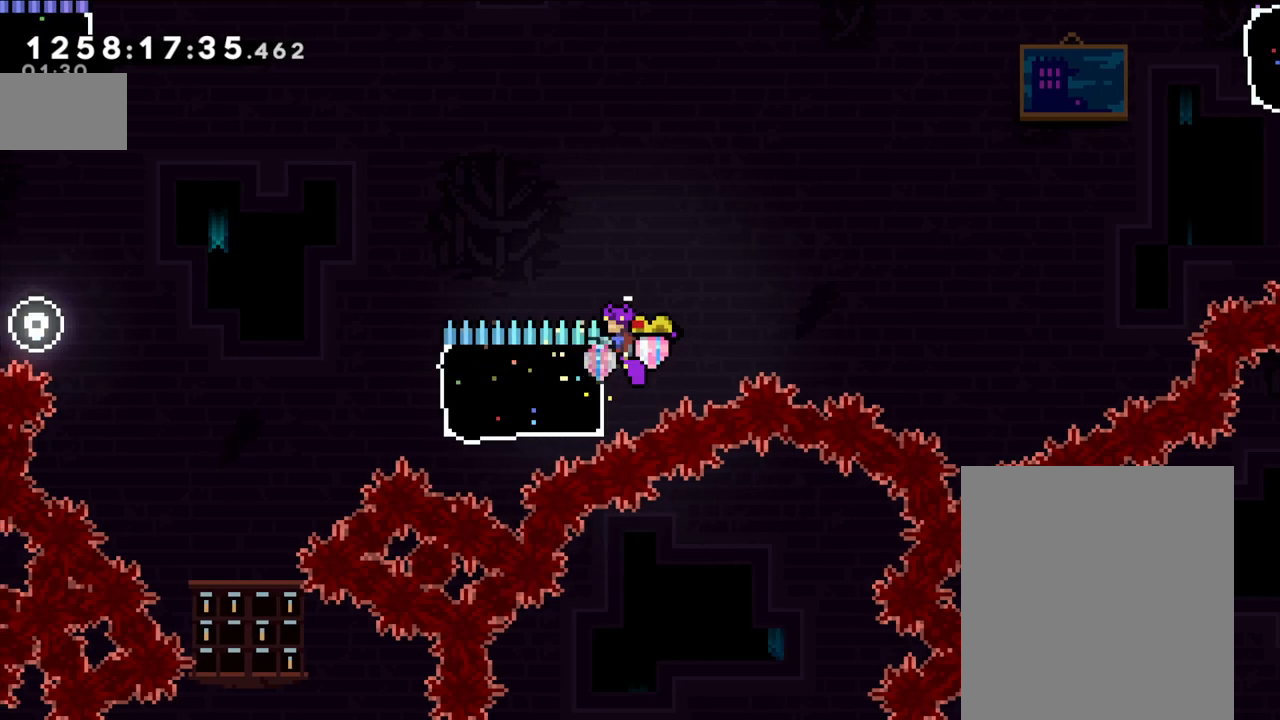
{"dt_ms": 500, "buttons": ["L2"], "left_stick": "center", "right_stick": "center", "events": []}
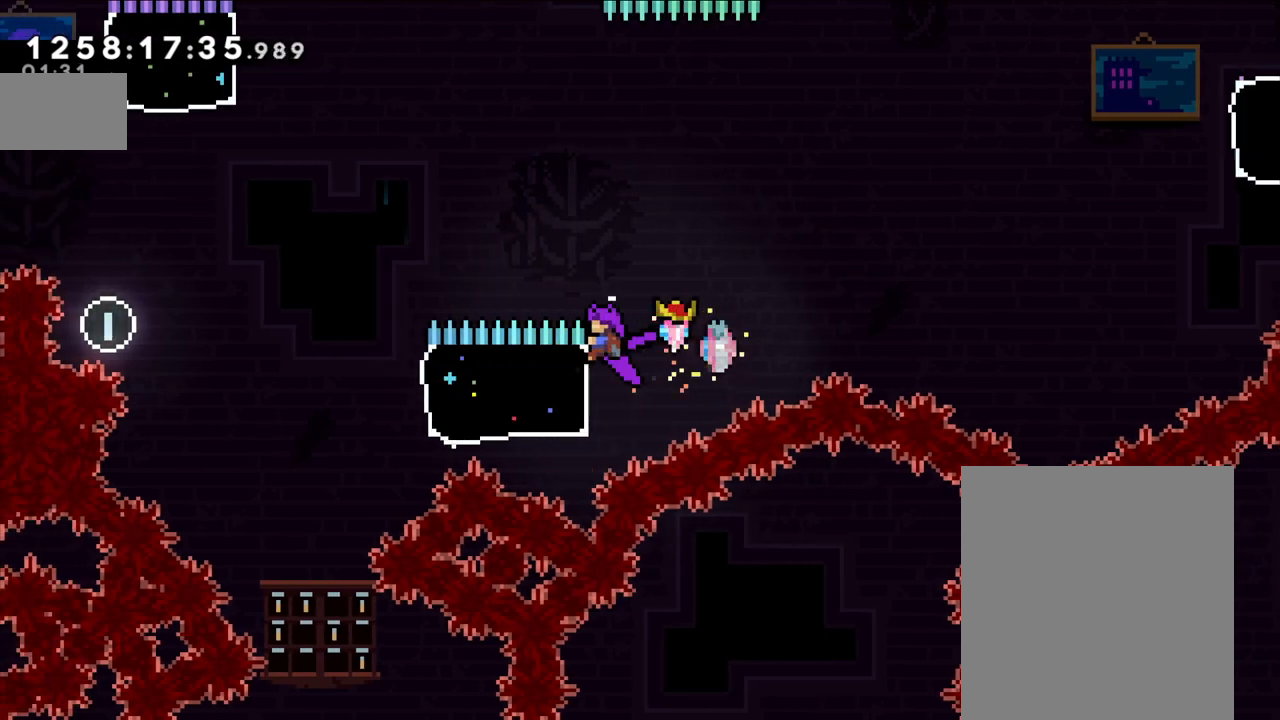
{"dt_ms": 500, "buttons": ["L2"], "left_stick": "center", "right_stick": "center", "events": []}
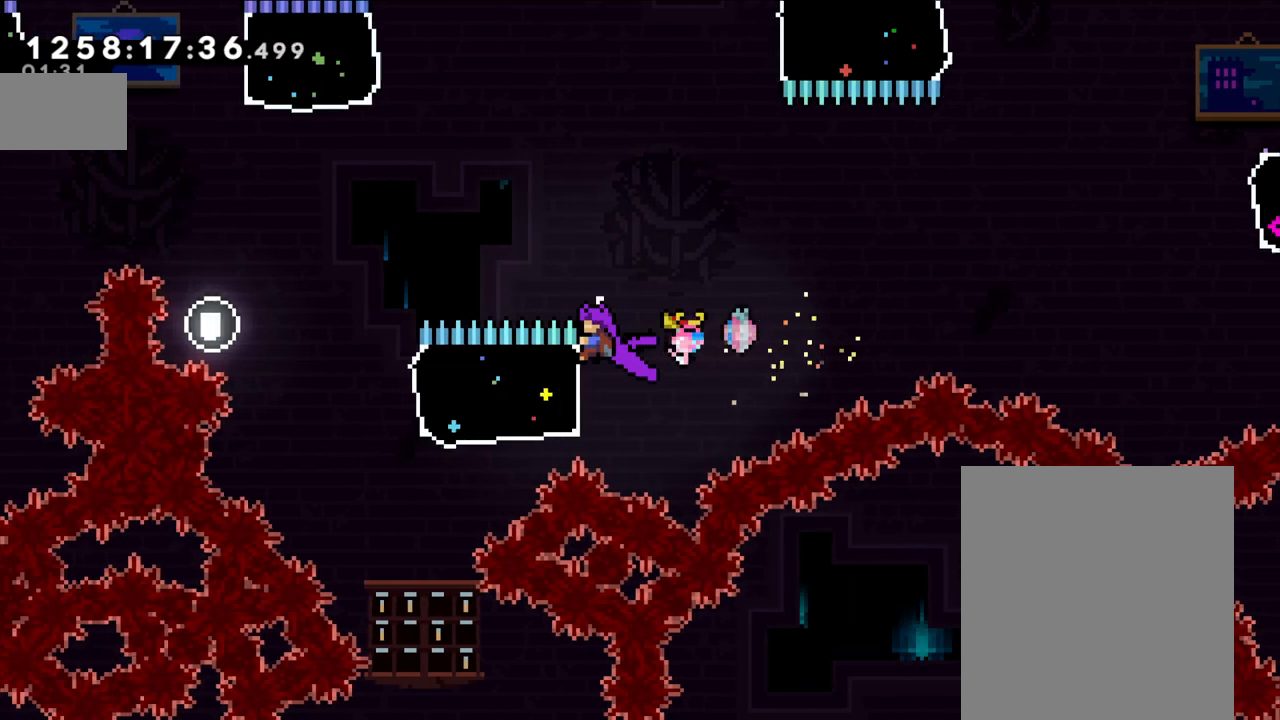
{"dt_ms": 500, "buttons": ["L2"], "left_stick": "center", "right_stick": "center", "events": [[183, "right_stick", "left"], [317, "right_stick", "center"]]}
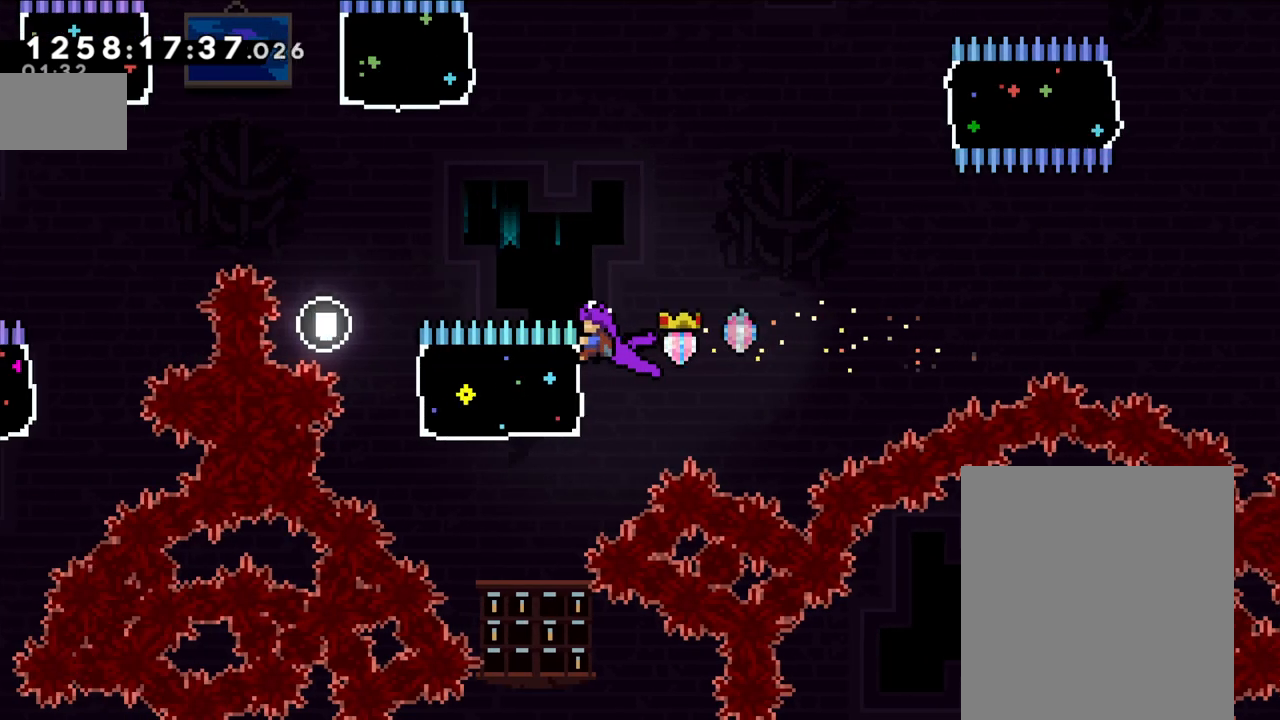
{"dt_ms": 500, "buttons": ["L2"], "left_stick": "center", "right_stick": "center", "events": []}
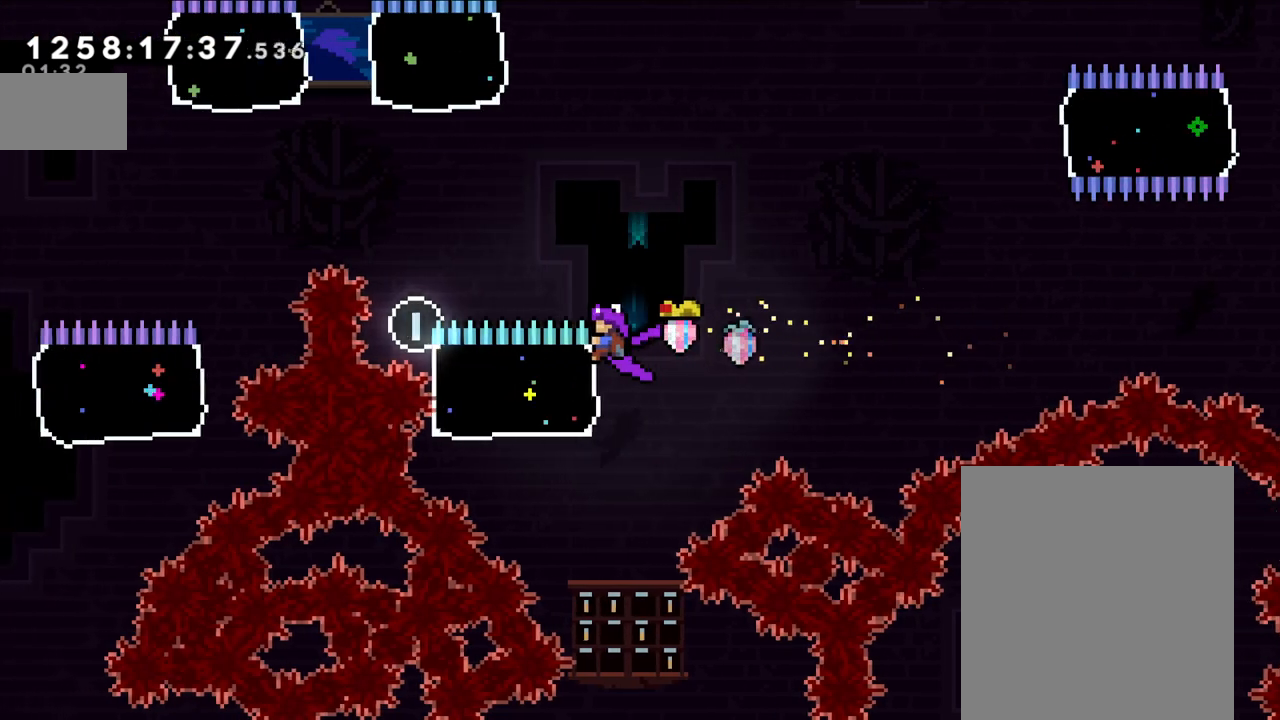
{"dt_ms": 500, "buttons": ["L2"], "left_stick": "center", "right_stick": "center", "events": []}
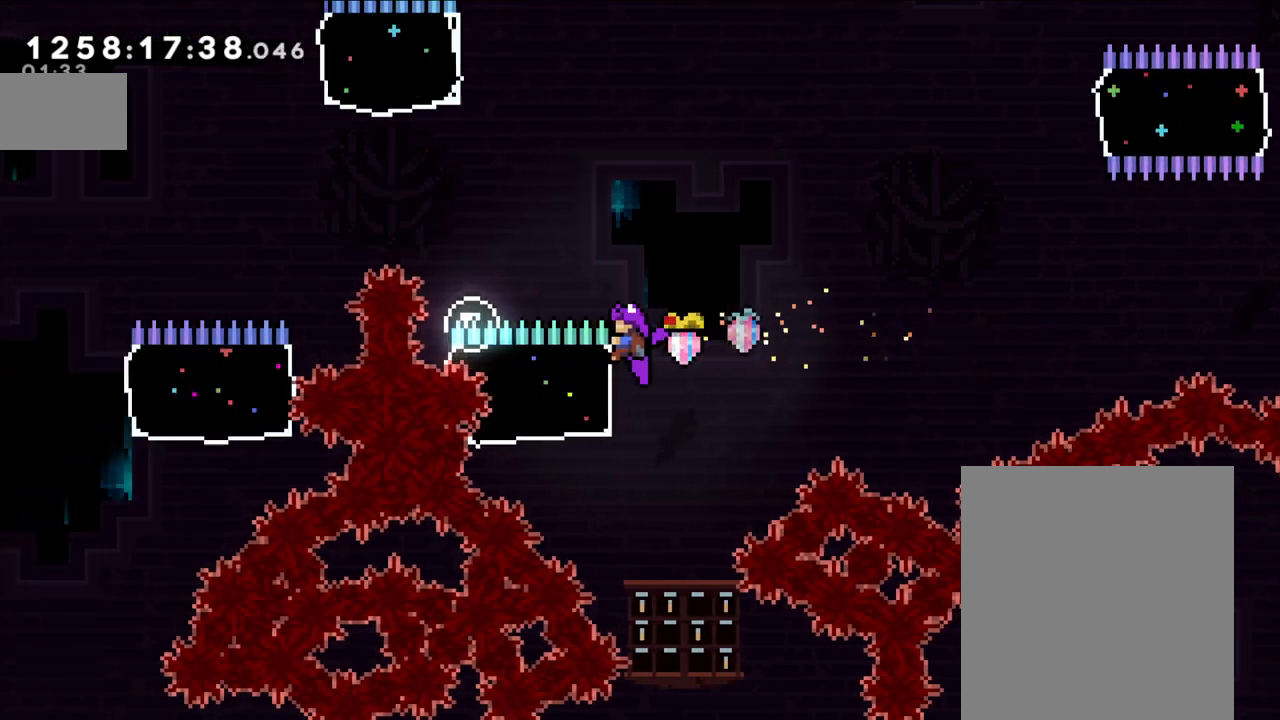
{"dt_ms": 500, "buttons": ["L2"], "left_stick": "center", "right_stick": "center", "events": []}
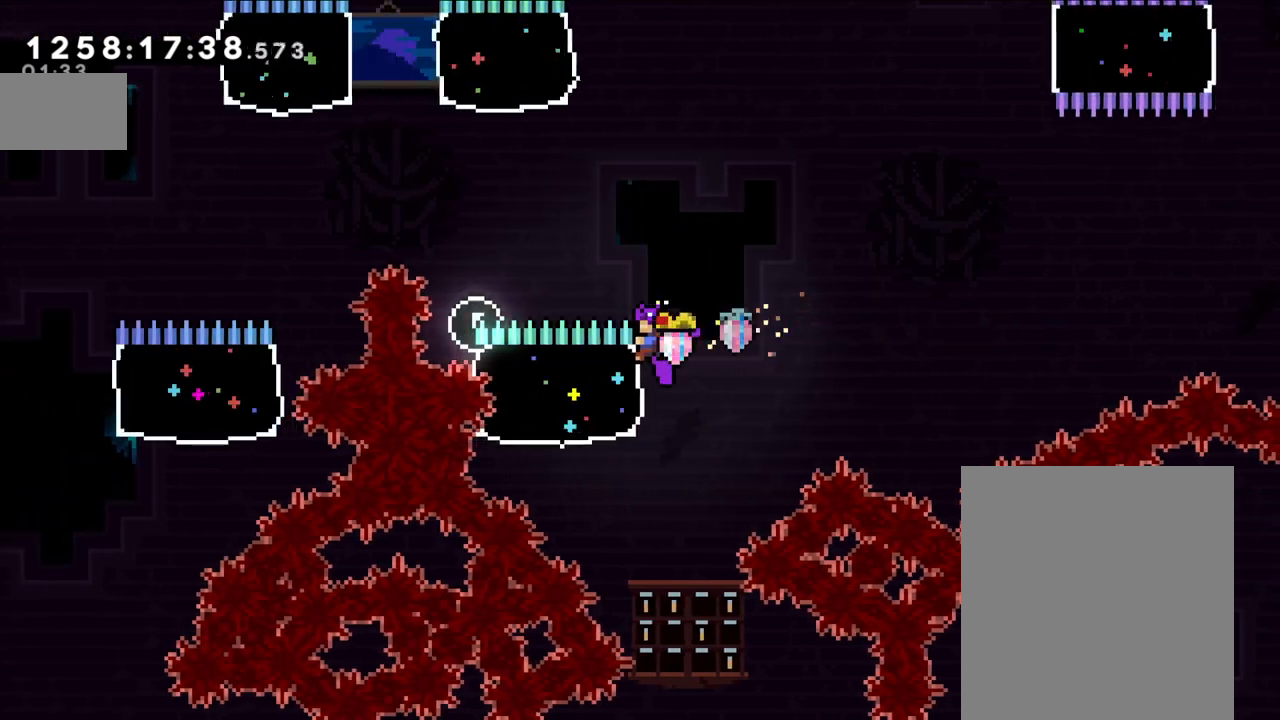
{"dt_ms": 500, "buttons": ["B", "Y", "L2"], "left_stick": "up", "right_stick": "center", "events": [[100, "B", "down"], [150, "left_stick", "left"], [350, "left_stick", "up"], [433, "Y", "down"]]}
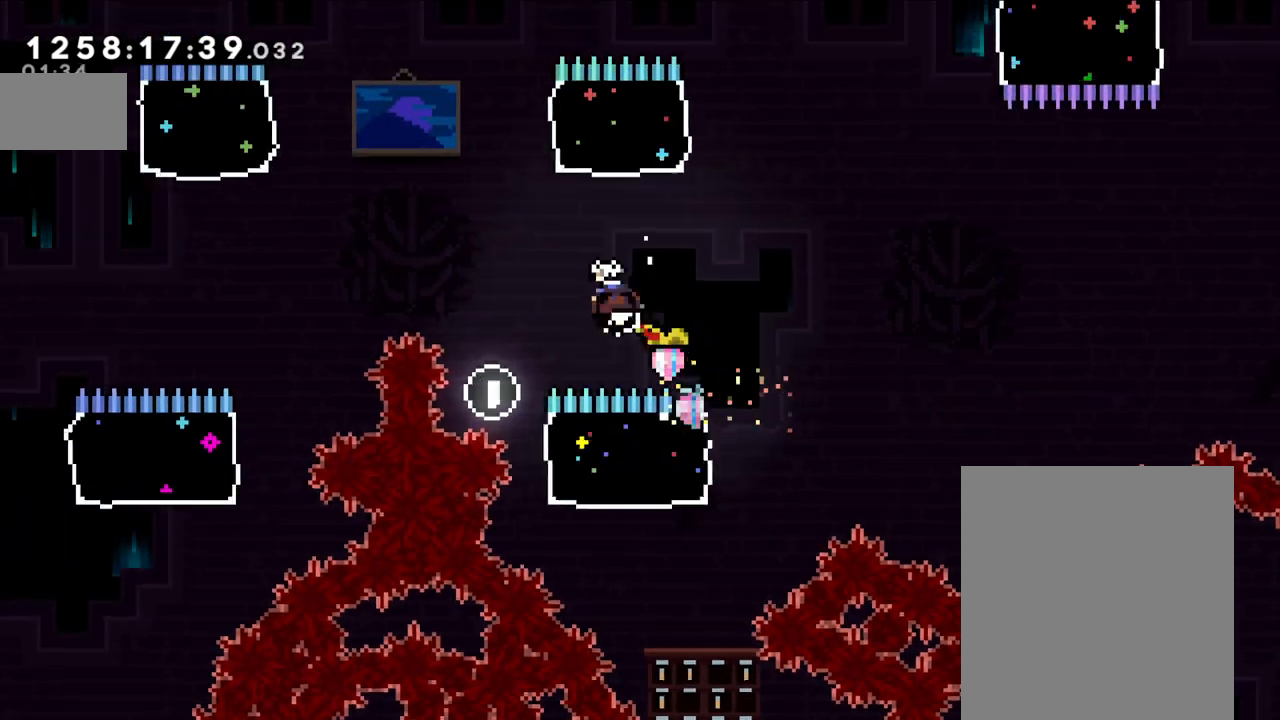
{"dt_ms": 500, "buttons": ["B"], "left_stick": "right", "right_stick": "center", "events": [[100, "L2", "up"], [117, "Y", "up"], [183, "left_stick", "right"]]}
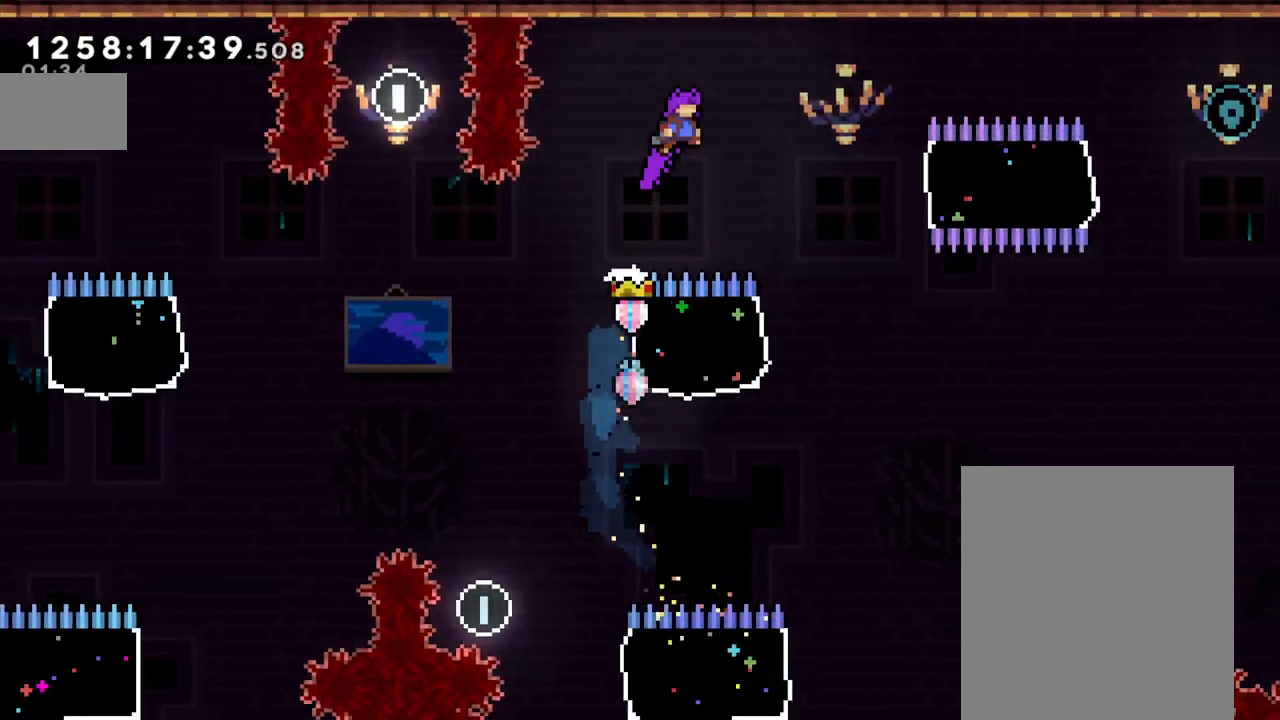
{"dt_ms": 500, "buttons": ["L2"], "left_stick": "left", "right_stick": "center", "events": [[283, "Y", "down"], [383, "L2", "down"], [433, "B", "up"], [450, "Y", "up"], [500, "left_stick", "left"]]}
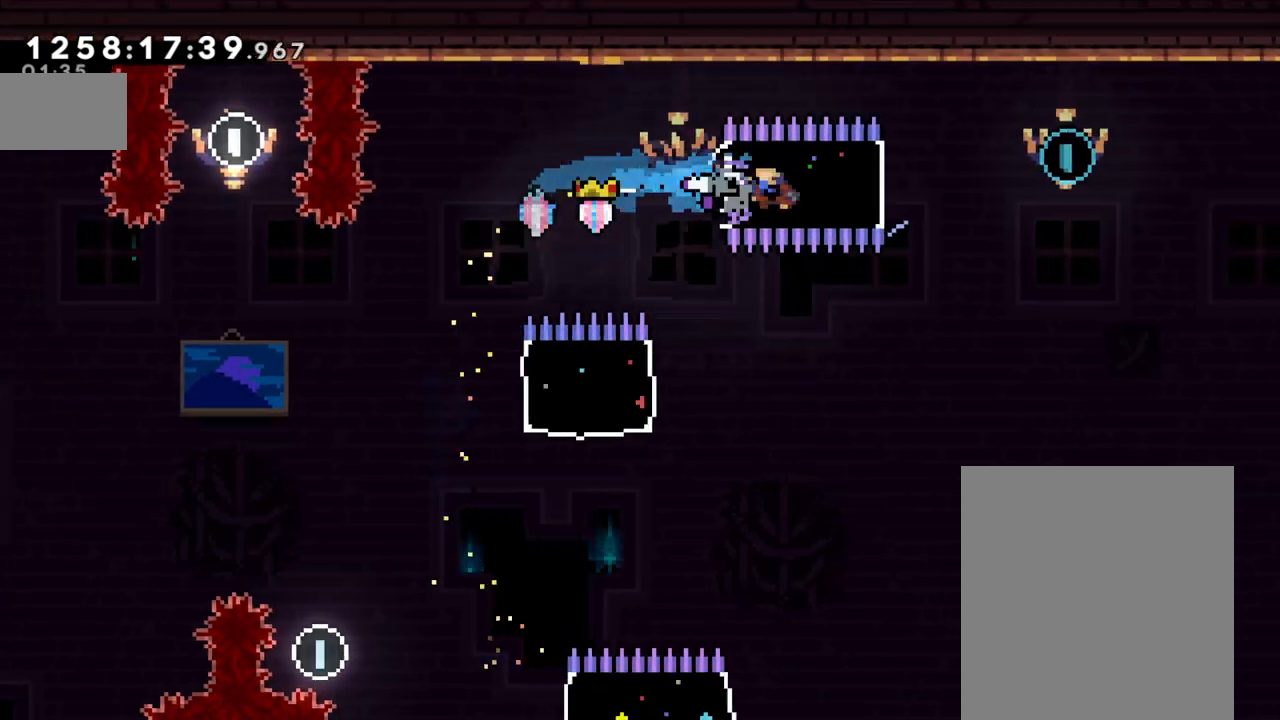
{"dt_ms": 500, "buttons": ["L2"], "left_stick": "center", "right_stick": "center", "events": [[367, "left_stick", "center"]]}
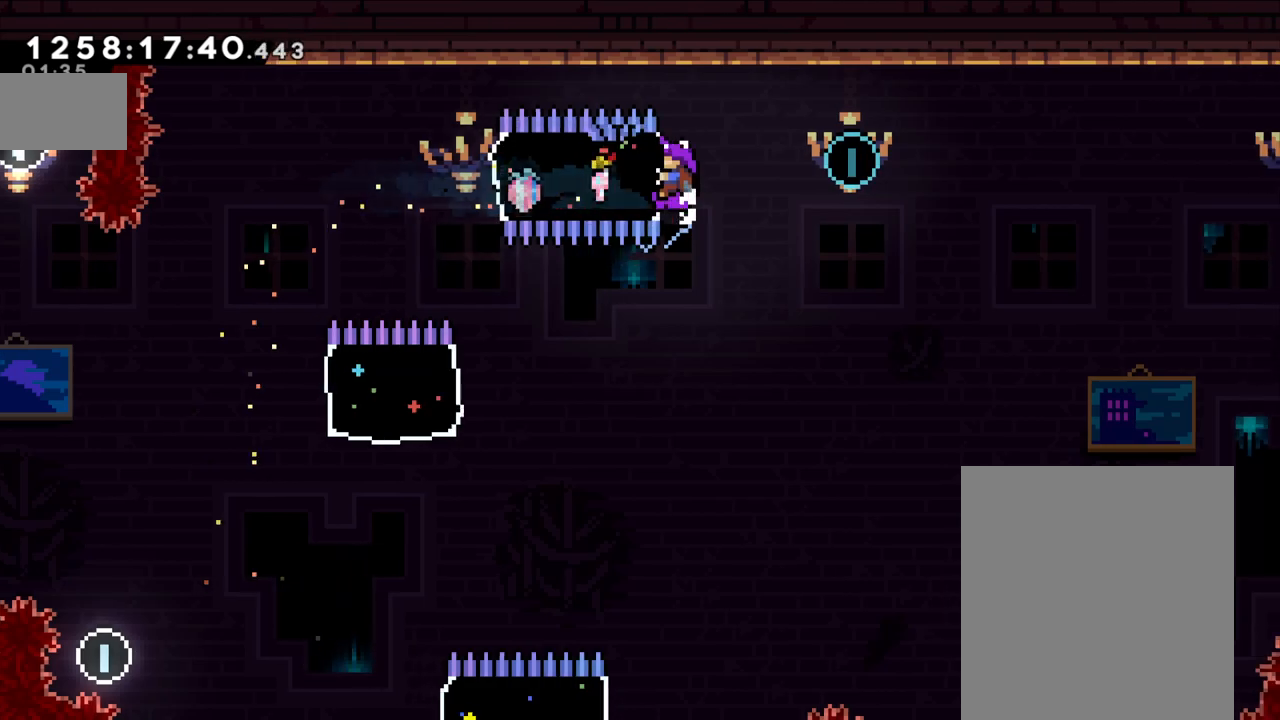
{"dt_ms": 500, "buttons": ["B", "L2"], "left_stick": "right", "right_stick": "center", "events": [[167, "left_stick", "right"], [483, "B", "down"]]}
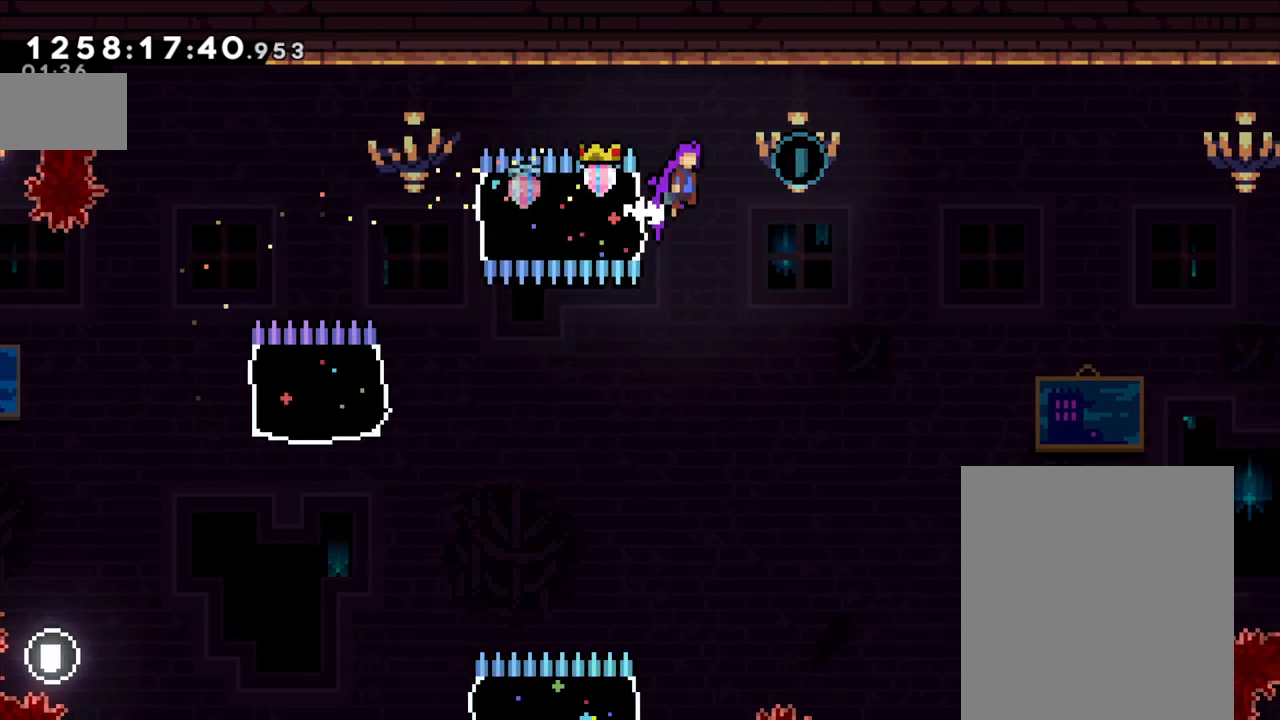
{"dt_ms": 500, "buttons": ["B", "L2"], "left_stick": "center", "right_stick": "center", "events": [[317, "left_stick", "center"]]}
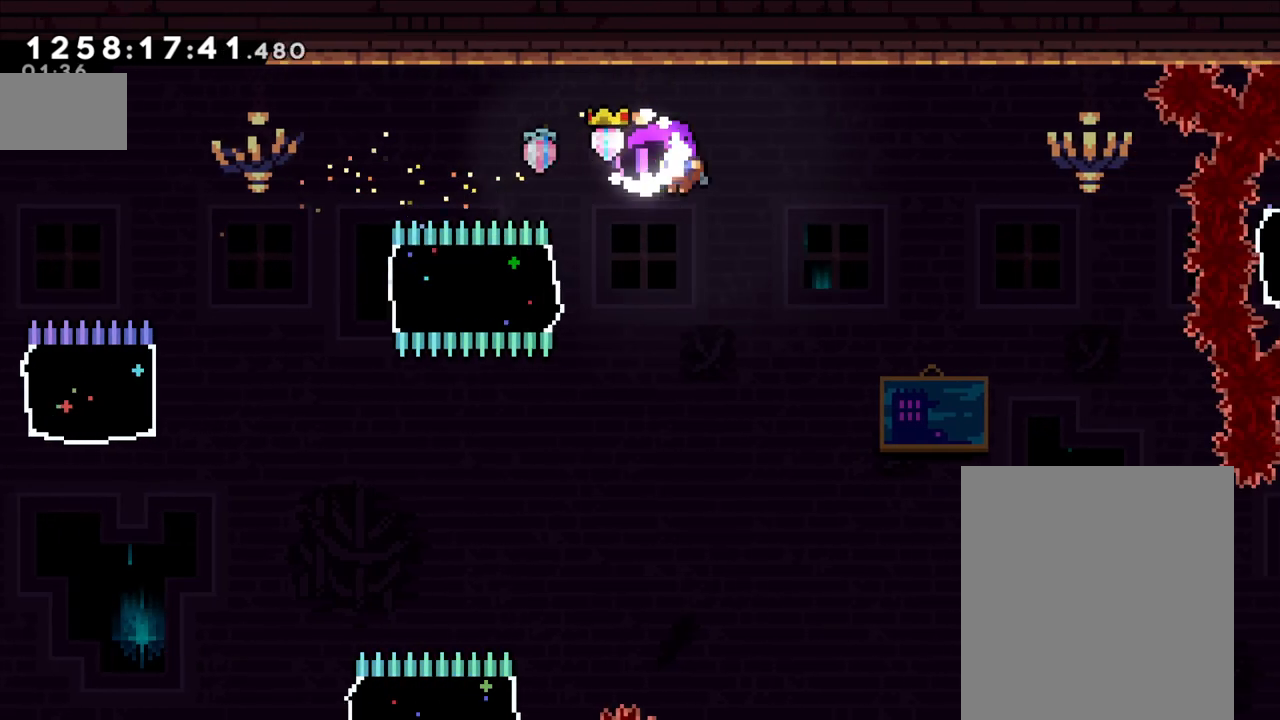
{"dt_ms": 500, "buttons": ["L2"], "left_stick": "right", "right_stick": "center", "events": [[33, "left_stick", "left"], [250, "B", "up"], [300, "left_stick", "center"], [433, "left_stick", "up-right"], [483, "left_stick", "right"]]}
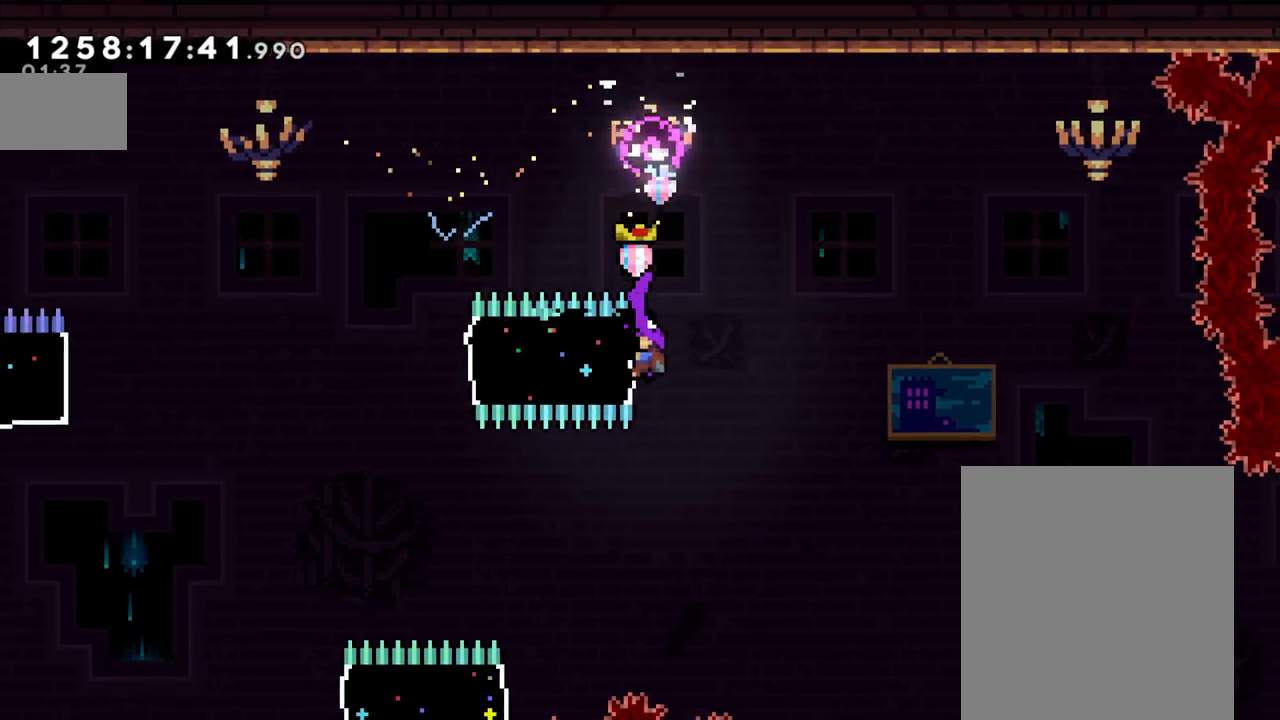
{"dt_ms": 500, "buttons": ["L2"], "left_stick": "right", "right_stick": "center", "events": []}
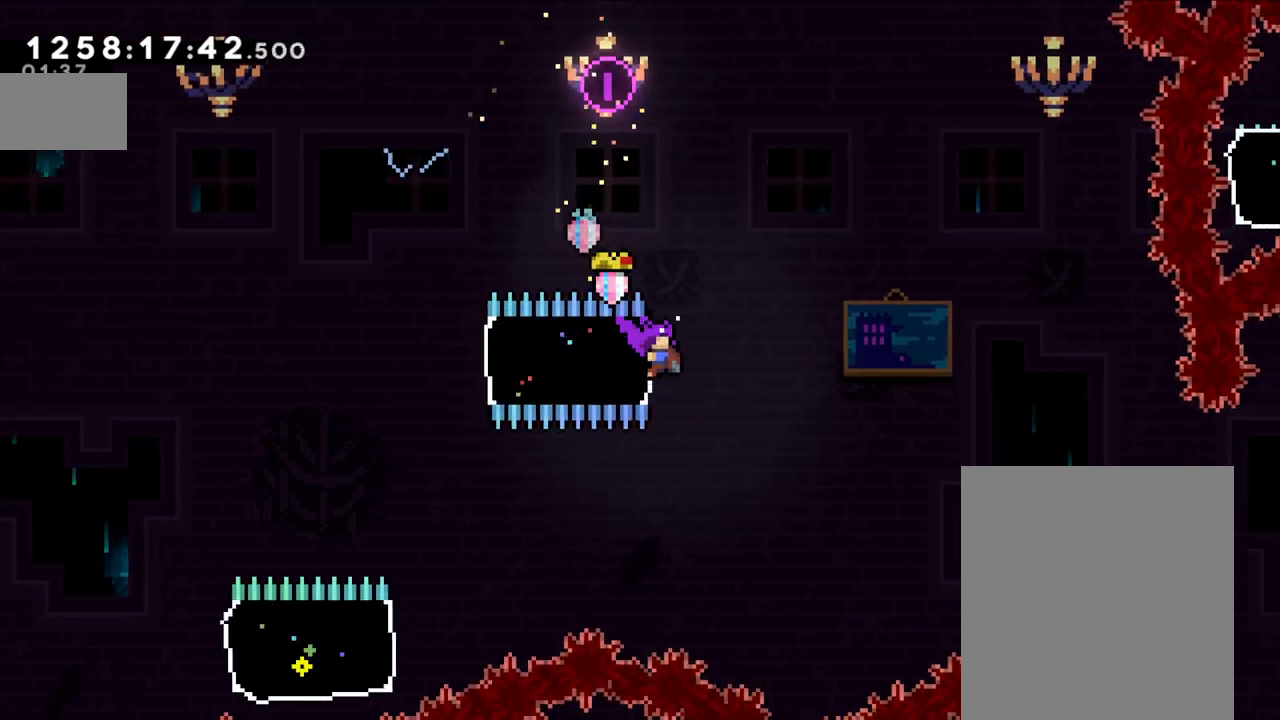
{"dt_ms": 500, "buttons": ["L2"], "left_stick": "right", "right_stick": "center", "events": [[50, "right_stick", "down"], [167, "right_stick", "left"], [267, "right_stick", "center"]]}
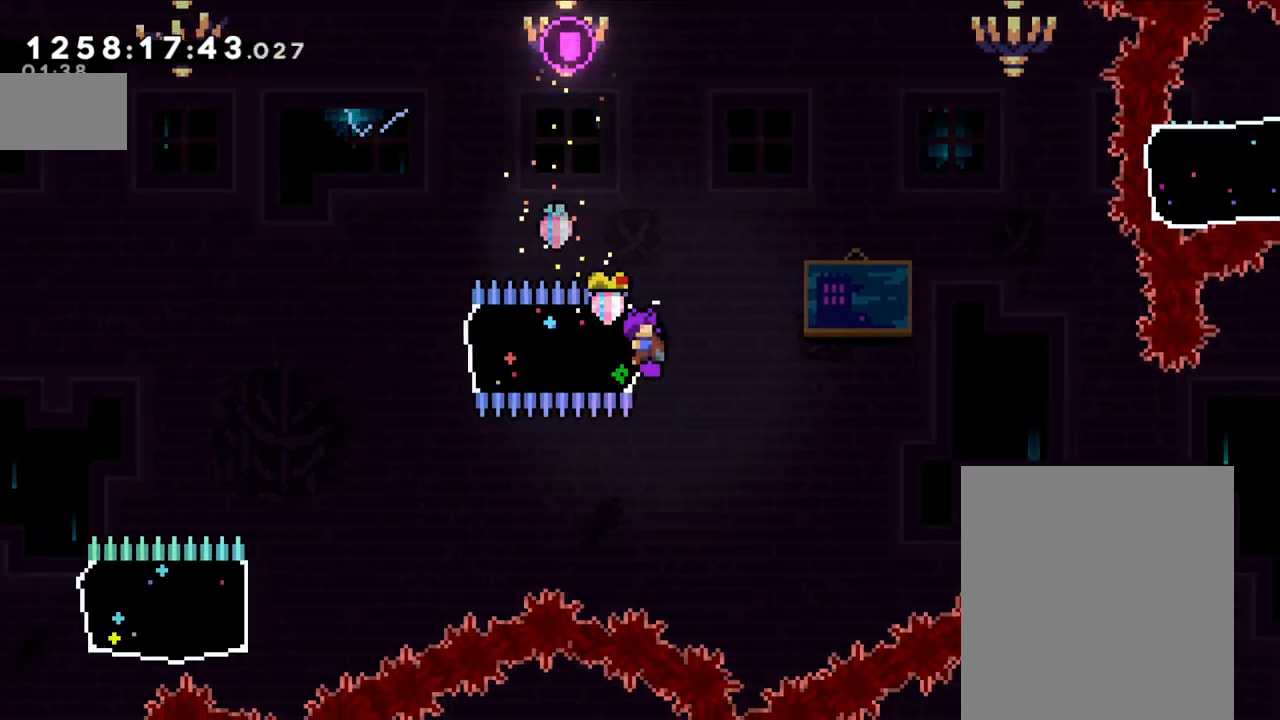
{"dt_ms": 500, "buttons": ["L2"], "left_stick": "right", "right_stick": "center", "events": []}